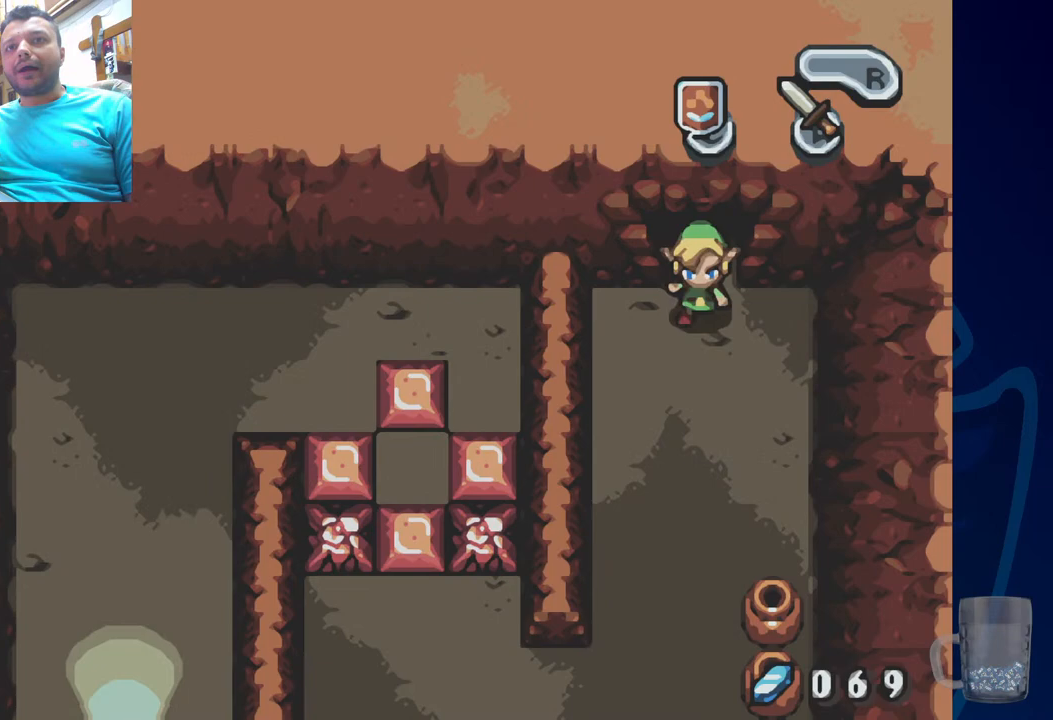
Gameplay with a controller (PlayStation layout); each line is a JSON object with the inputs held at the frame after it. "events" lists button and stick changes between this image and that frame as [ms after this image, input, new state], when the widget could be followed in between. Not read: DPAD_DOWN DPAD_UP.
{"buttons": [], "left_stick": "center", "right_stick": "center", "events": [[300, "DPAD_RIGHT", "down"], [467, "DPAD_RIGHT", "up"]]}
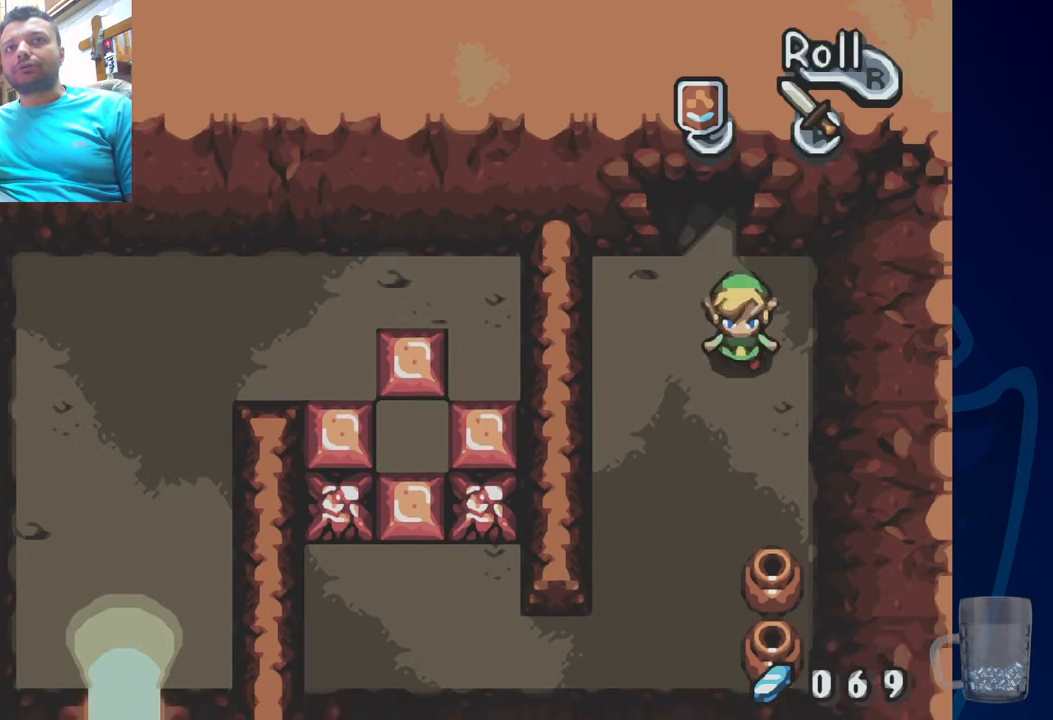
{"buttons": [], "left_stick": "center", "right_stick": "center", "events": []}
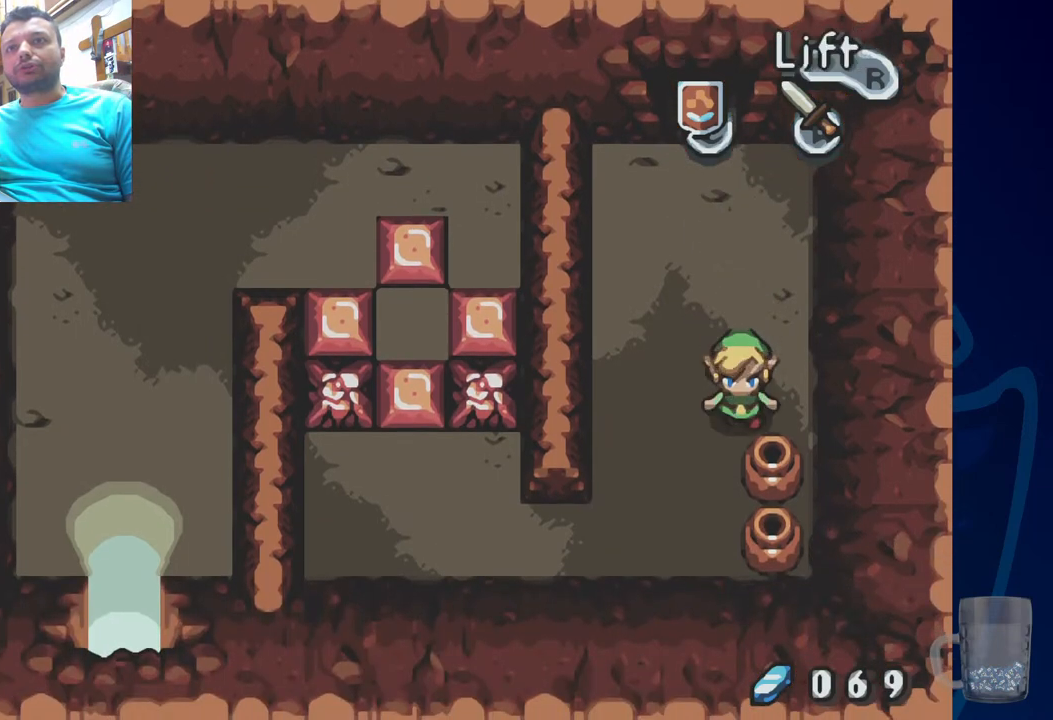
{"buttons": ["DPAD_RIGHT"], "left_stick": "center", "right_stick": "center", "events": [[117, "R2", "down"], [383, "R2", "up"], [483, "DPAD_RIGHT", "down"]]}
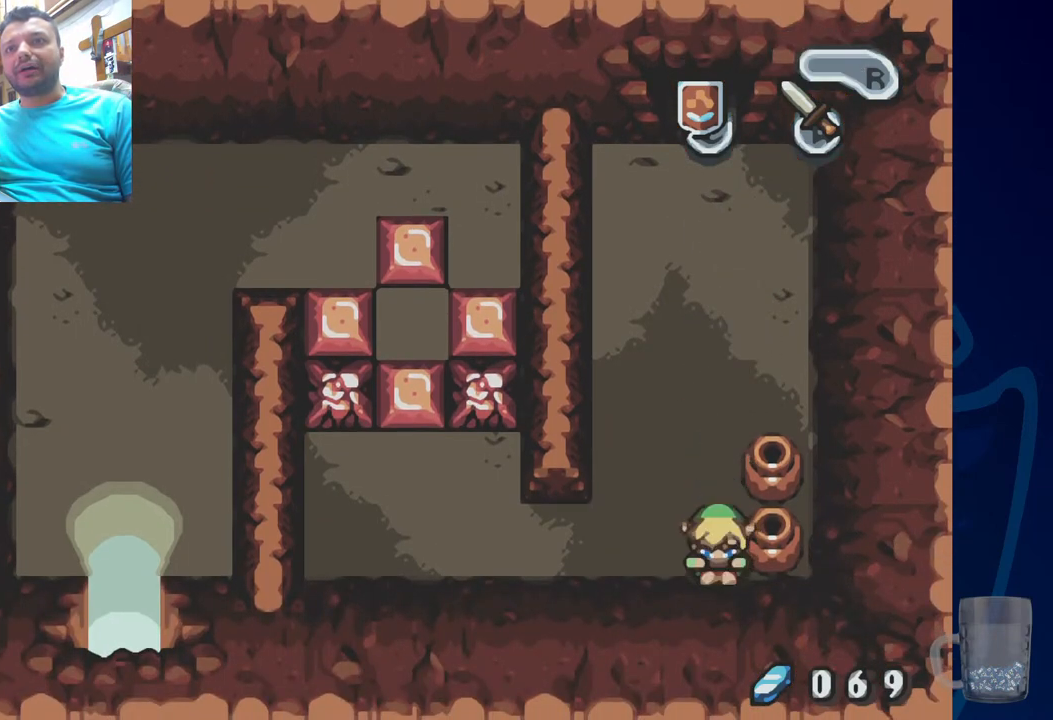
{"buttons": [], "left_stick": "center", "right_stick": "center", "events": [[233, "R2", "down"], [483, "DPAD_RIGHT", "up"], [483, "R2", "up"]]}
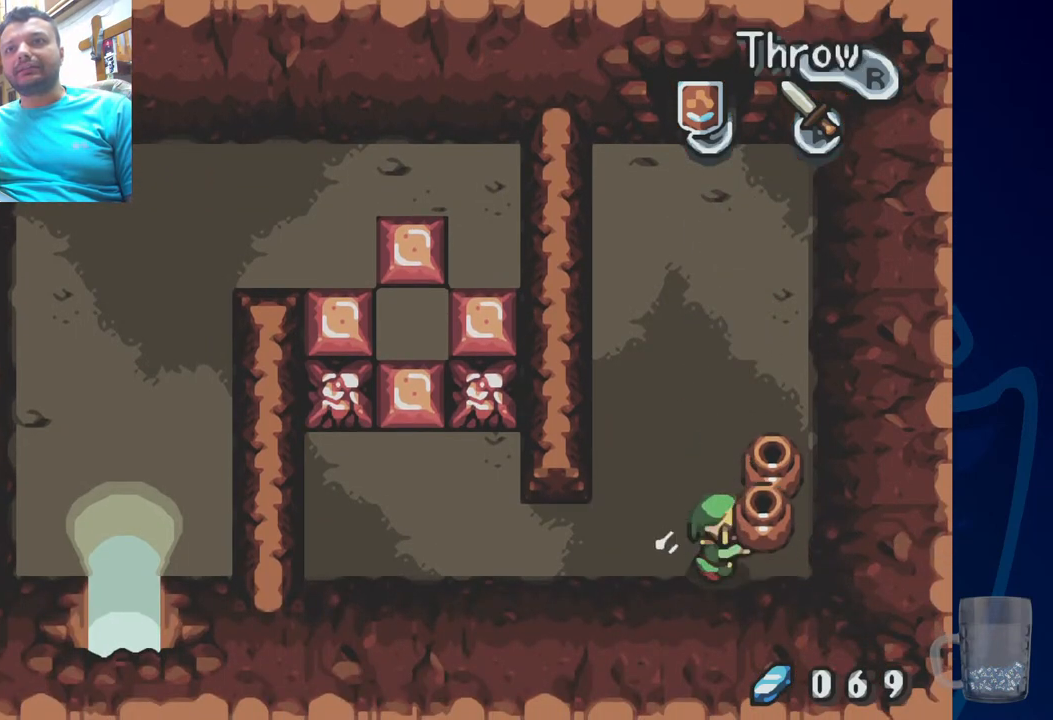
{"buttons": ["R2", "DPAD_RIGHT"], "left_stick": "center", "right_stick": "center", "events": [[150, "DPAD_LEFT", "down"], [333, "DPAD_LEFT", "up"], [350, "DPAD_RIGHT", "down"], [433, "R2", "down"]]}
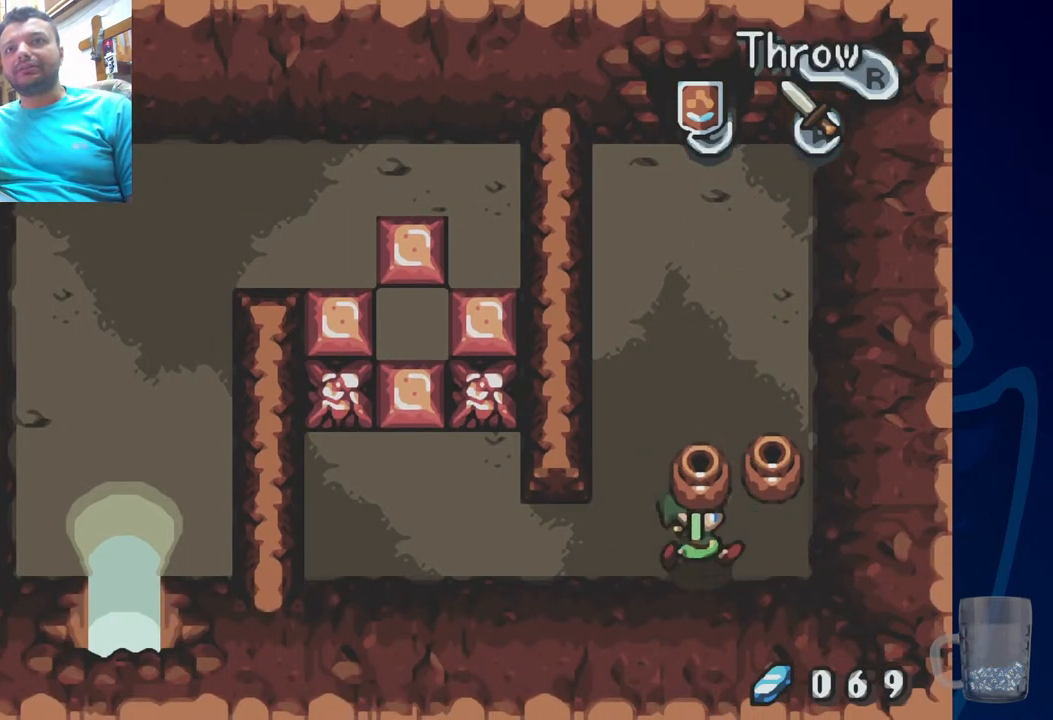
{"buttons": [], "left_stick": "center", "right_stick": "center", "events": [[83, "DPAD_RIGHT", "up"], [167, "R2", "up"]]}
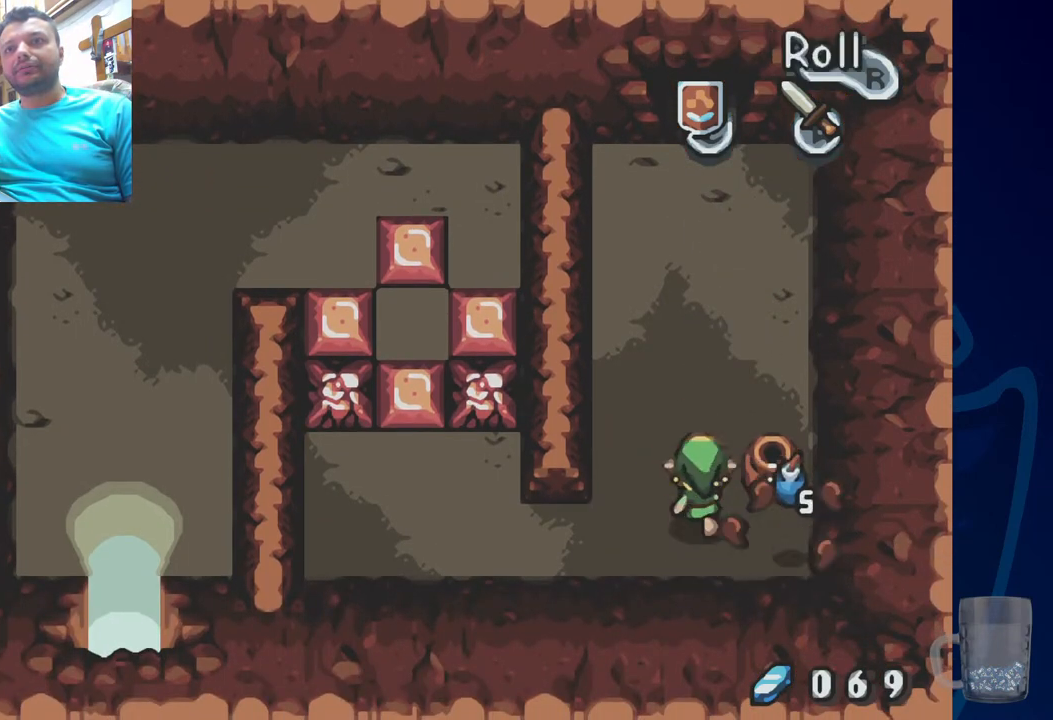
{"buttons": [], "left_stick": "center", "right_stick": "center", "events": [[33, "DPAD_RIGHT", "down"], [133, "R2", "down"], [333, "R2", "up"], [350, "DPAD_RIGHT", "up"]]}
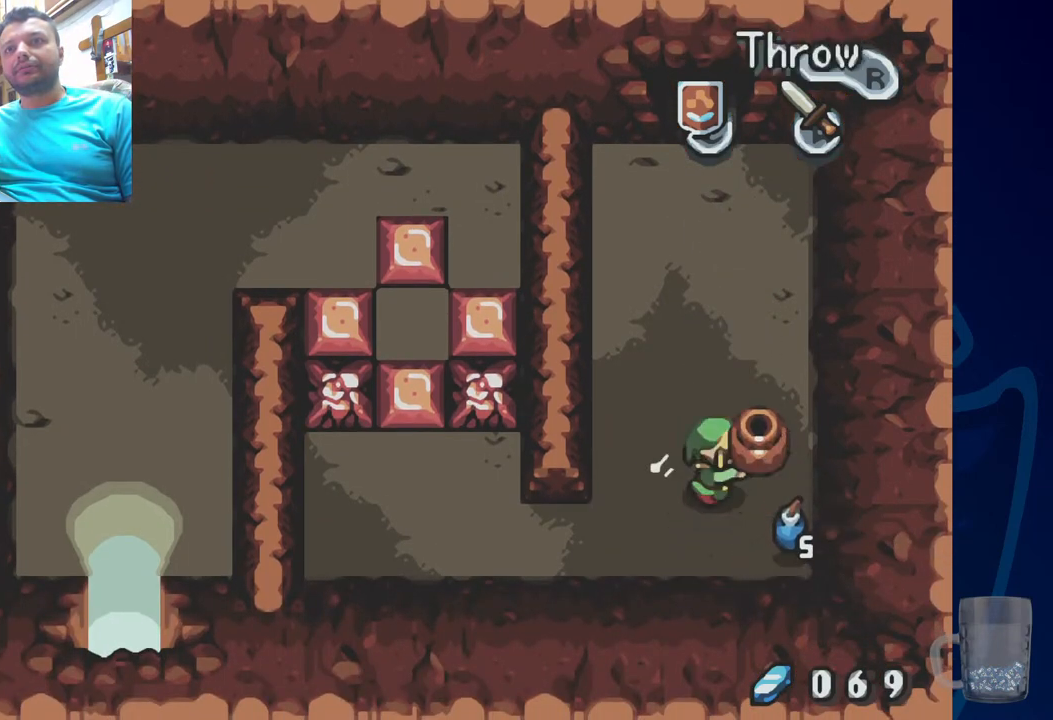
{"buttons": ["DPAD_RIGHT"], "left_stick": "center", "right_stick": "center", "events": [[217, "DPAD_RIGHT", "down"]]}
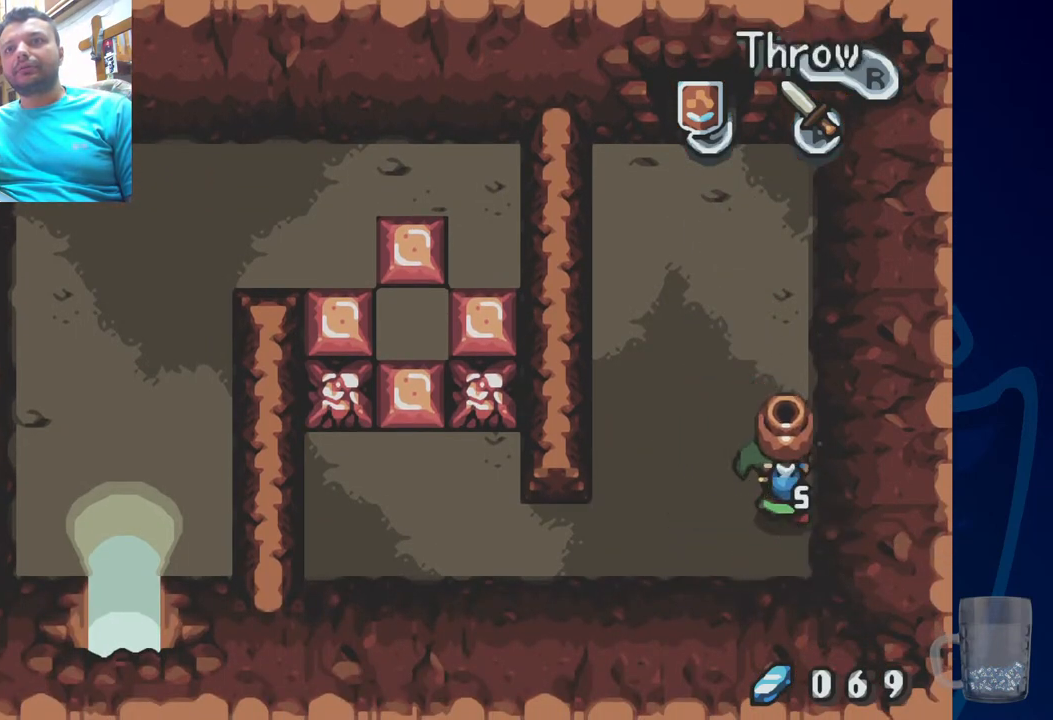
{"buttons": ["DPAD_LEFT"], "left_stick": "center", "right_stick": "center", "events": [[33, "DPAD_RIGHT", "up"], [67, "DPAD_LEFT", "down"], [350, "R2", "down"], [500, "R2", "up"]]}
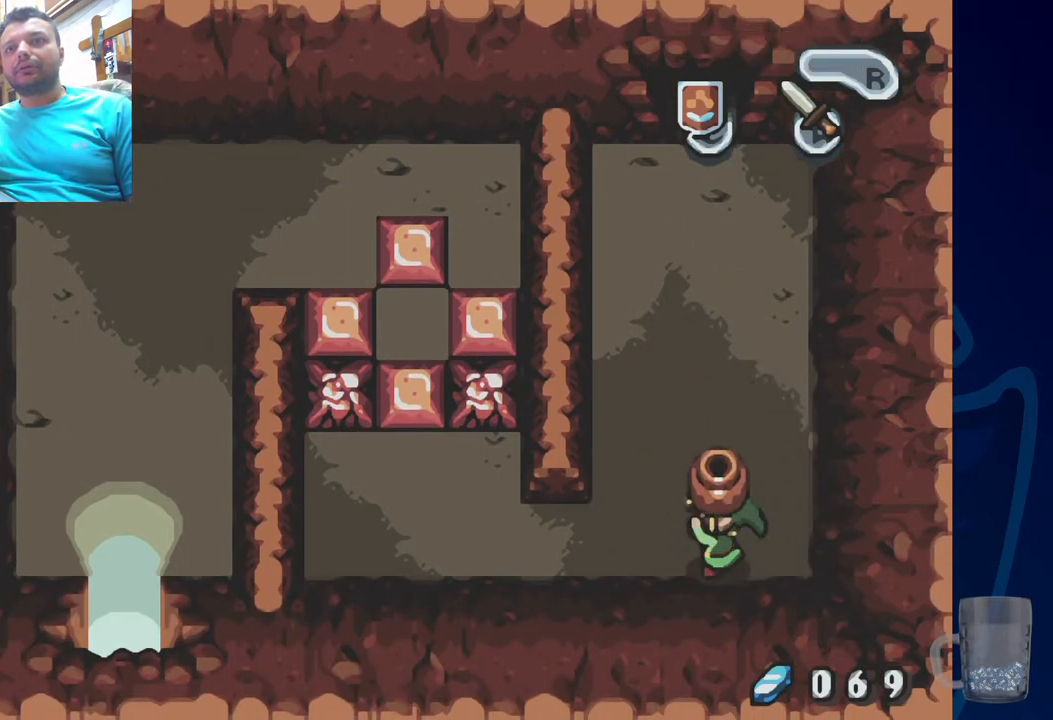
{"buttons": ["DPAD_LEFT"], "left_stick": "center", "right_stick": "center", "events": [[167, "DPAD_LEFT", "up"], [400, "DPAD_LEFT", "down"]]}